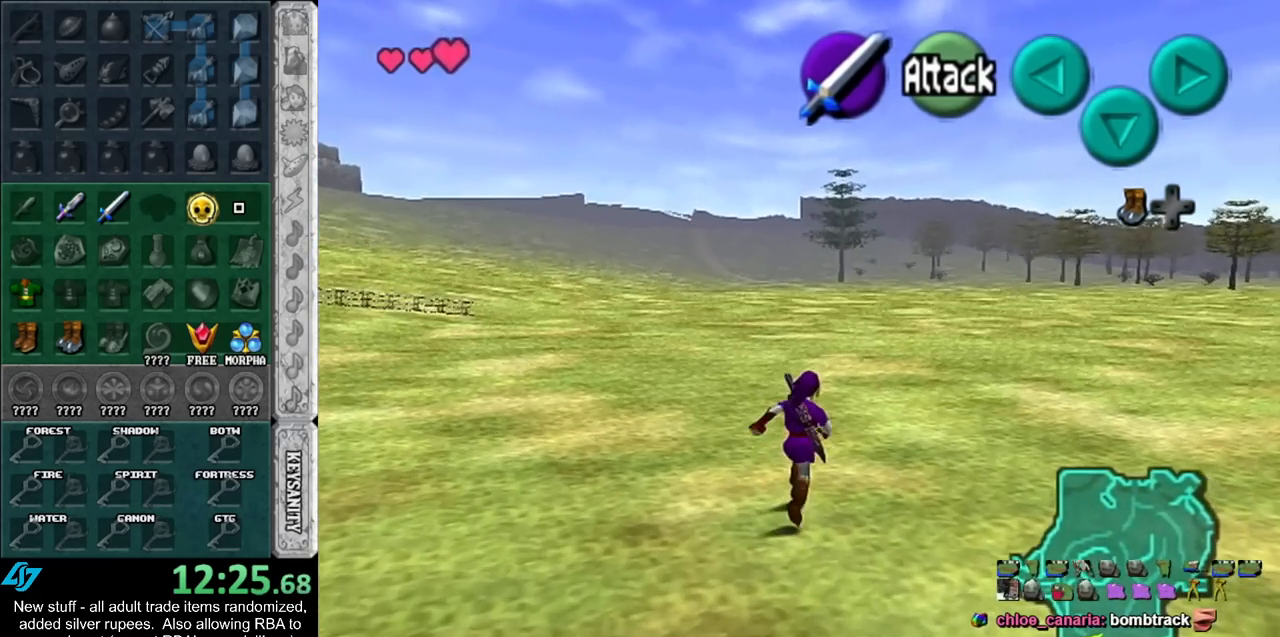
Gameplay with a controller (Nintendo layout); each line is a JSON object with the inputs held at the frame after it. "events" lists button and stick changes between this image and that frame as [ms after this image, input, new state], when the widget could be followed in between. Not read: L3 R3.
{"buttons": ["L1"], "left_stick": "down", "right_stick": "center", "events": [[333, "left_stick", "down"], [450, "L1", "down"]]}
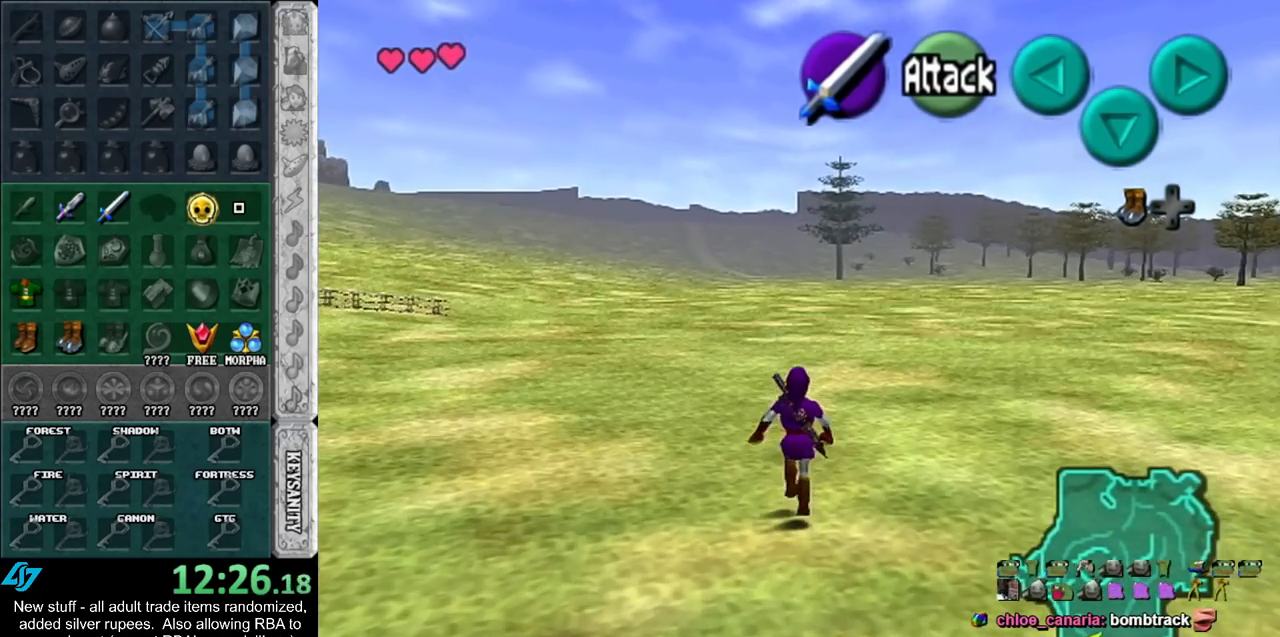
{"buttons": ["L1"], "left_stick": "down", "right_stick": "center", "events": []}
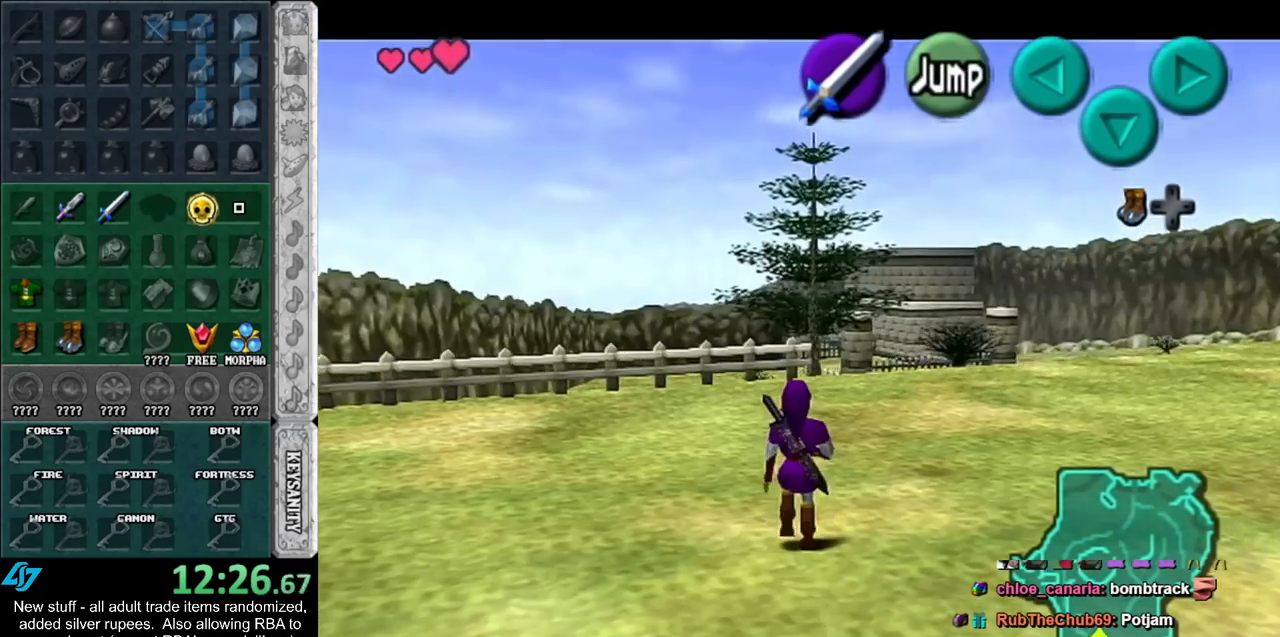
{"buttons": ["L1"], "left_stick": "down", "right_stick": "center", "events": []}
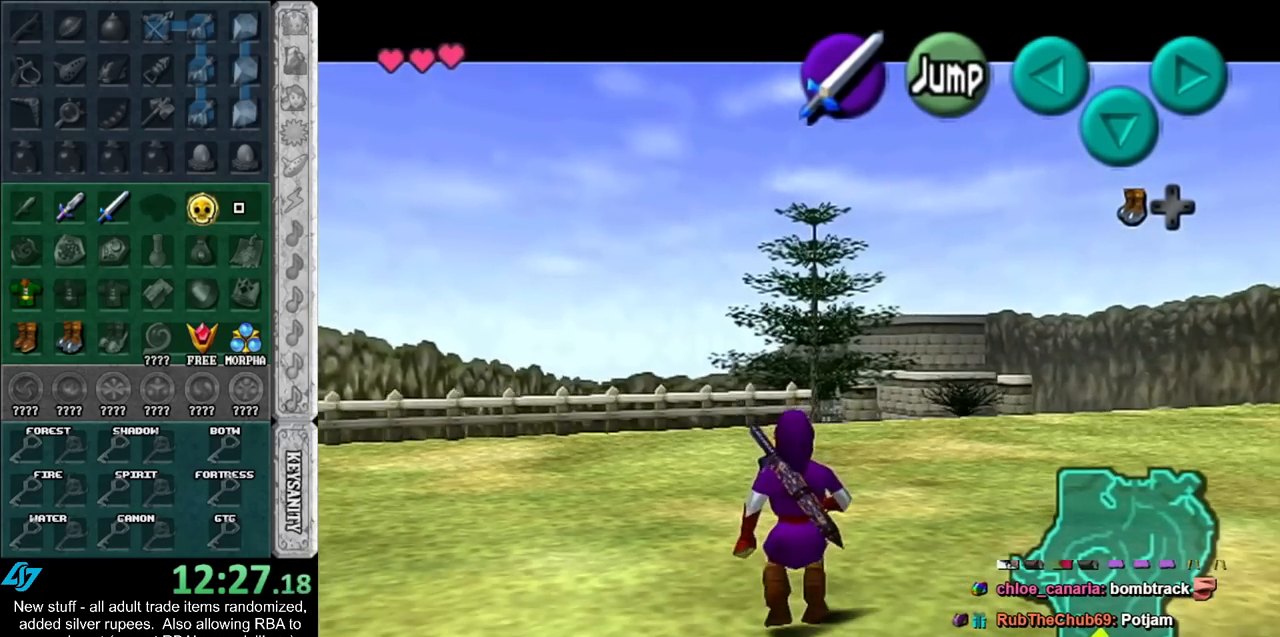
{"buttons": ["L1"], "left_stick": "down", "right_stick": "center", "events": []}
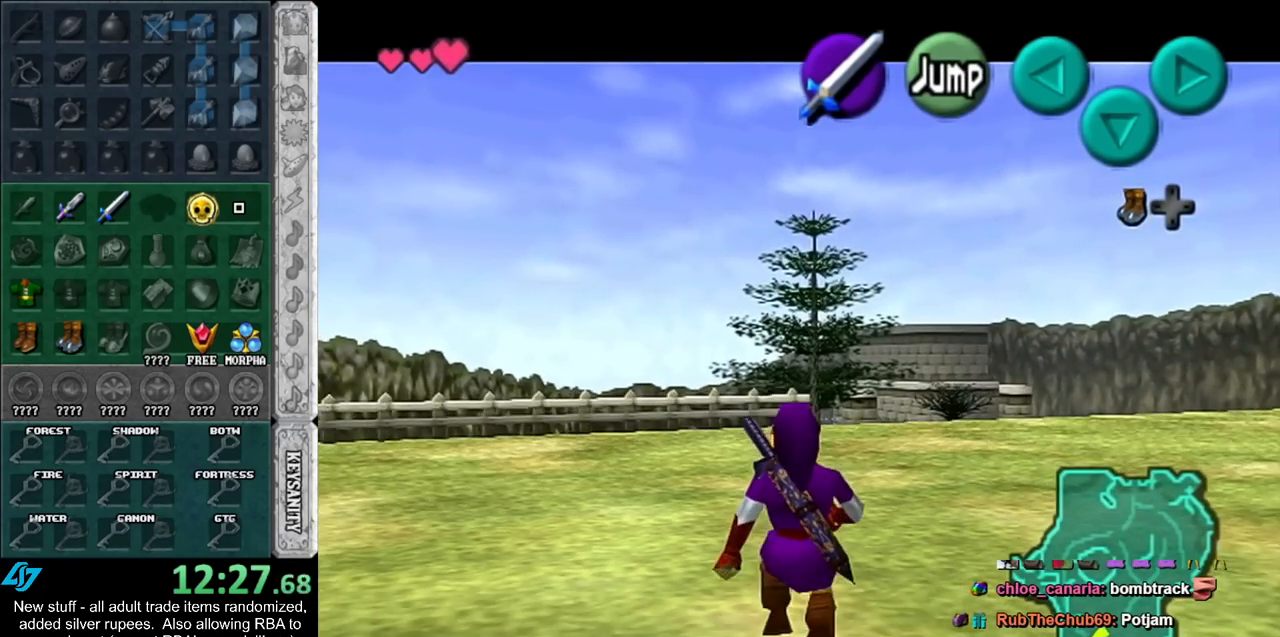
{"buttons": ["L1"], "left_stick": "down", "right_stick": "center", "events": []}
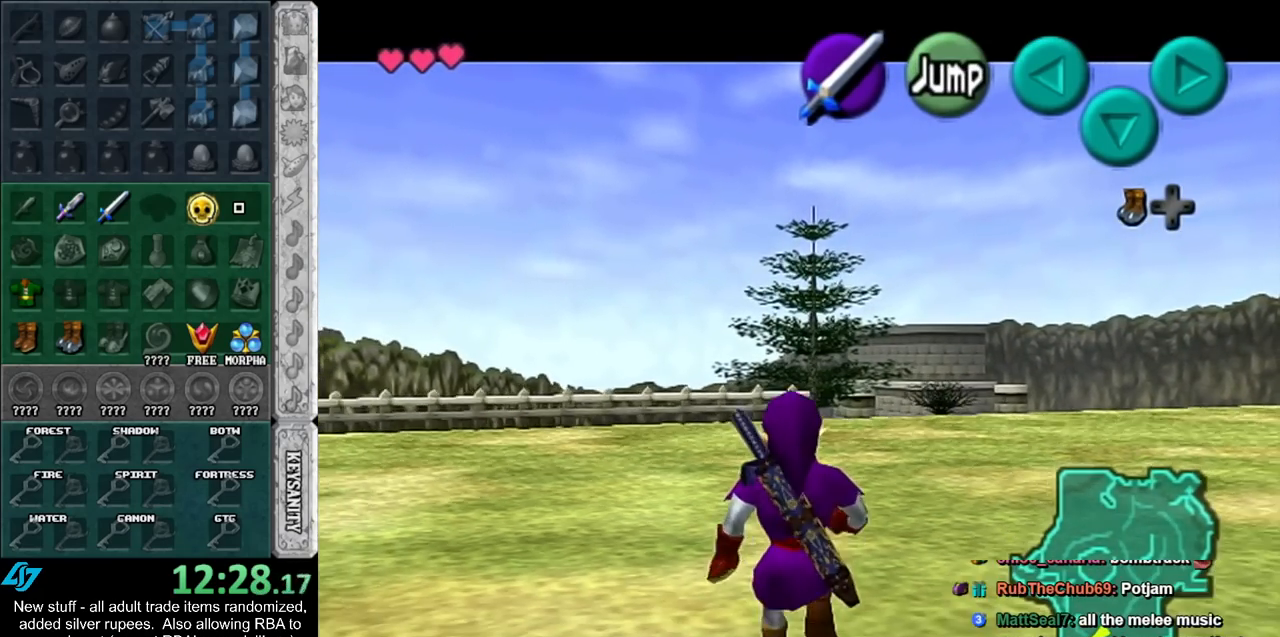
{"buttons": ["L1"], "left_stick": "down", "right_stick": "center", "events": []}
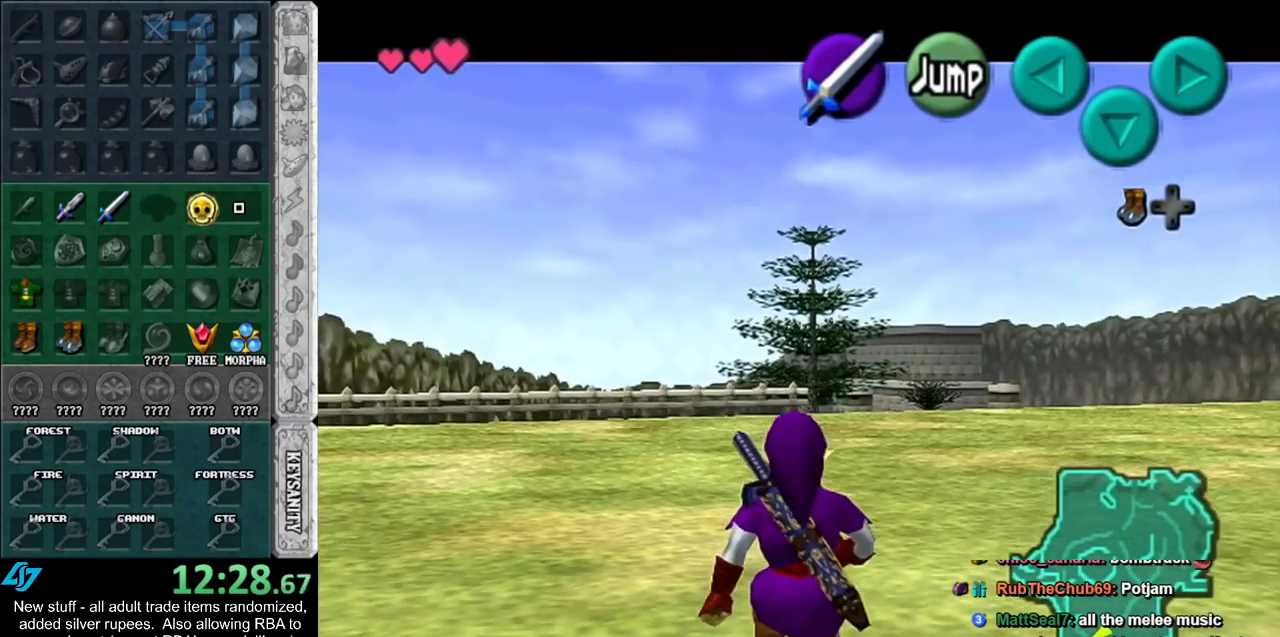
{"buttons": ["L1"], "left_stick": "down", "right_stick": "center", "events": []}
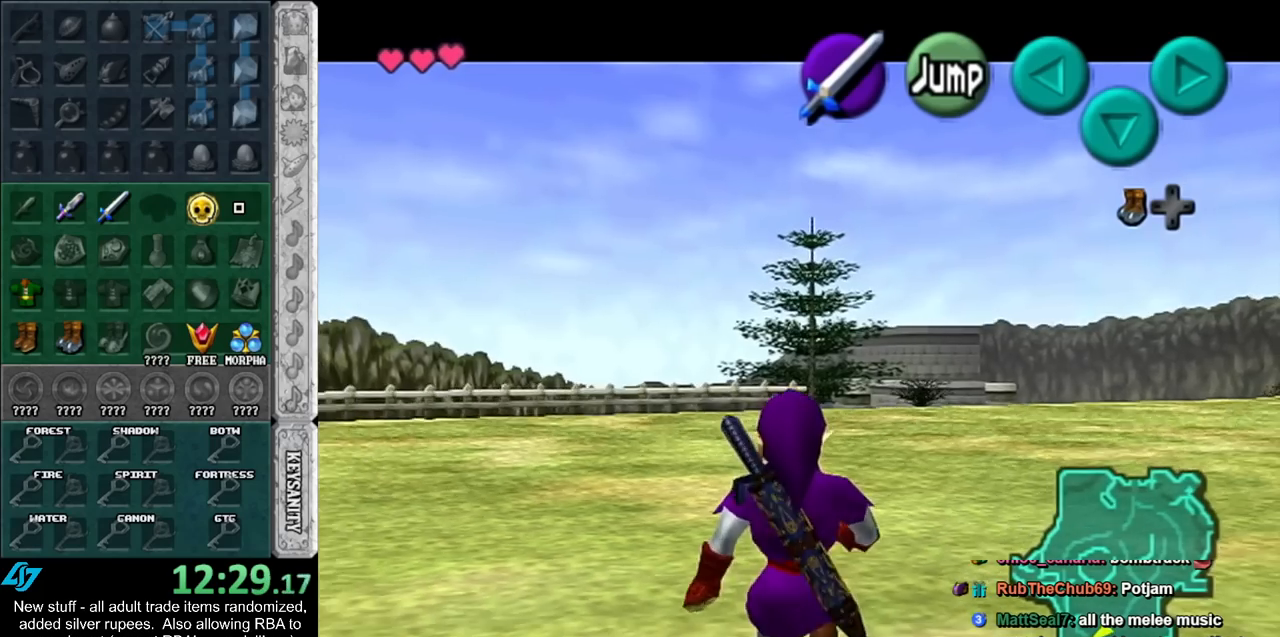
{"buttons": ["L1"], "left_stick": "down", "right_stick": "center", "events": []}
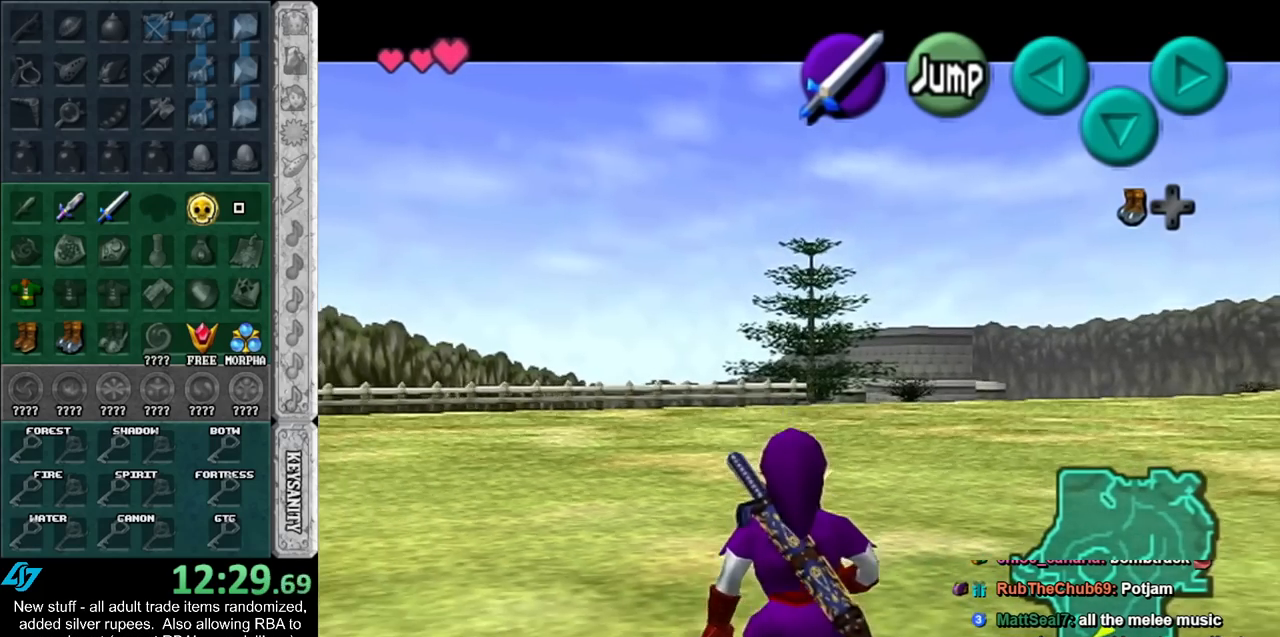
{"buttons": ["L1"], "left_stick": "down", "right_stick": "center", "events": []}
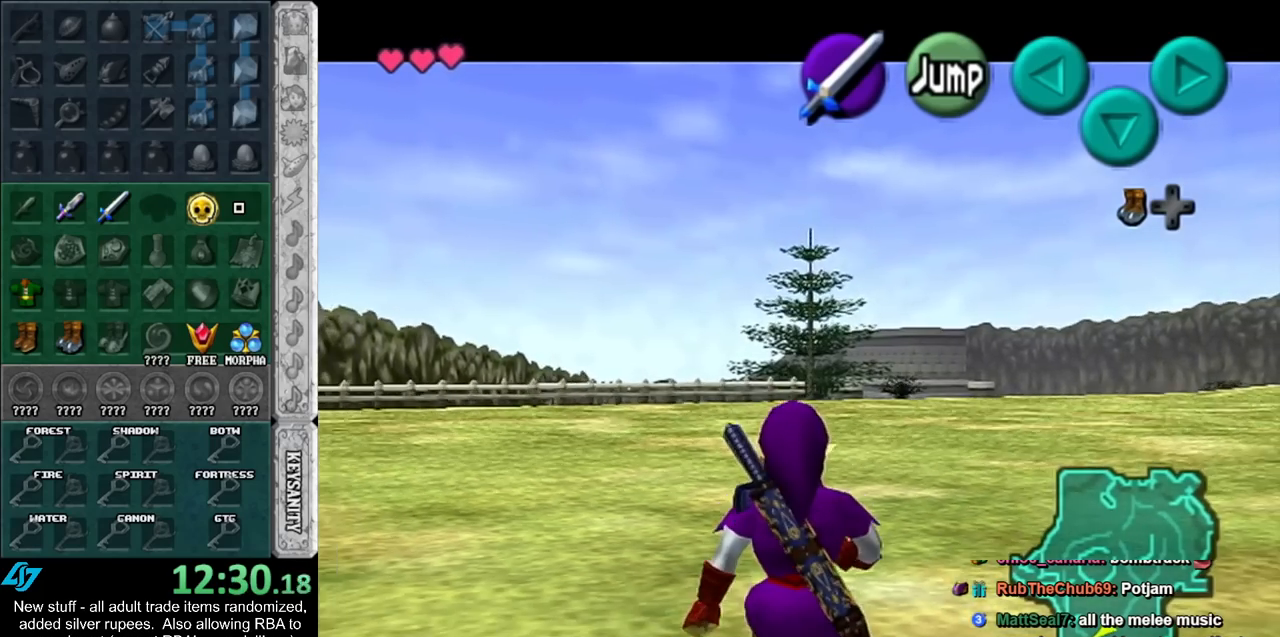
{"buttons": ["L1"], "left_stick": "down", "right_stick": "center", "events": []}
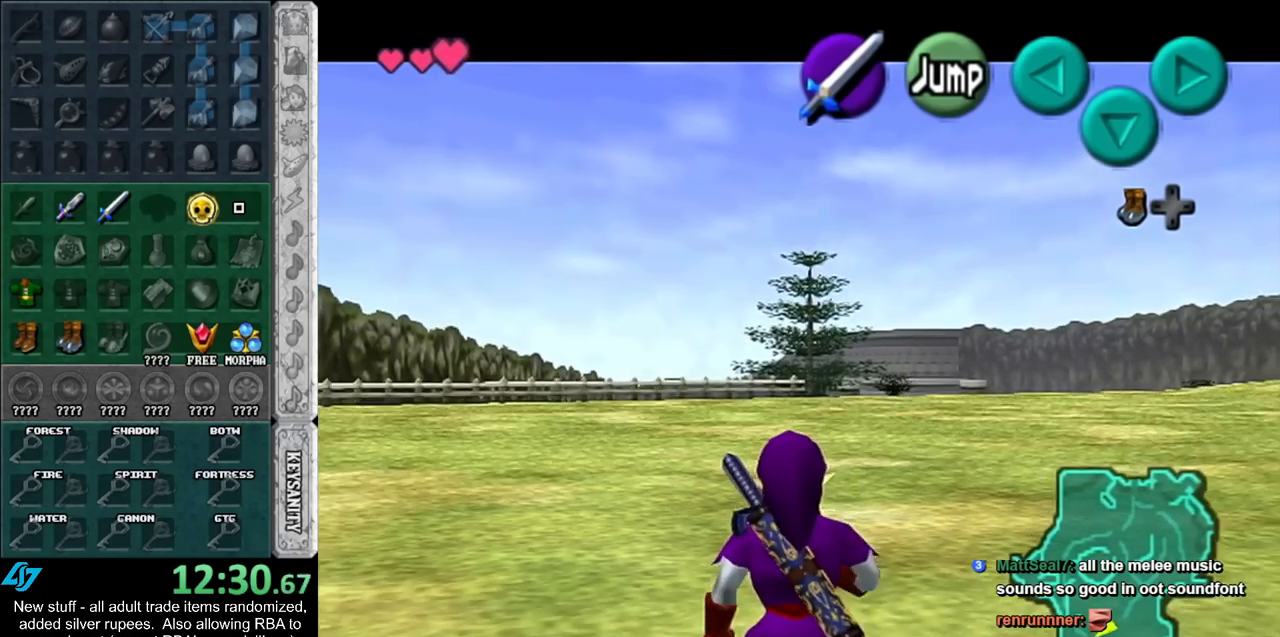
{"buttons": ["L1"], "left_stick": "down", "right_stick": "center", "events": []}
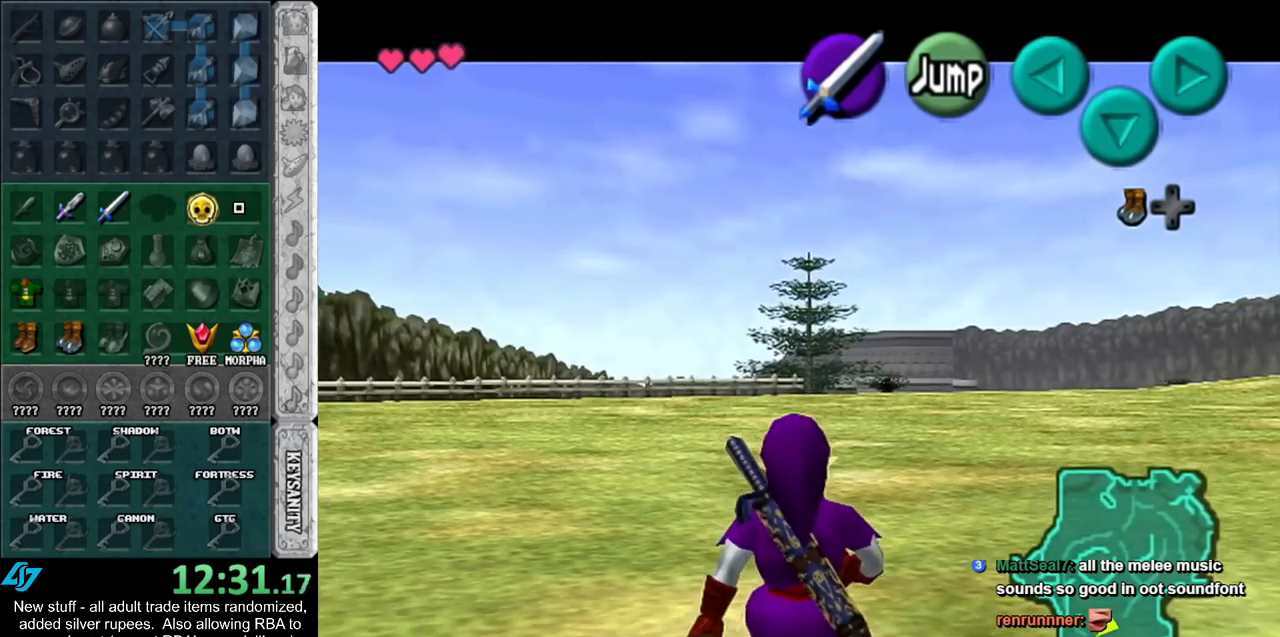
{"buttons": ["L1"], "left_stick": "down", "right_stick": "center", "events": []}
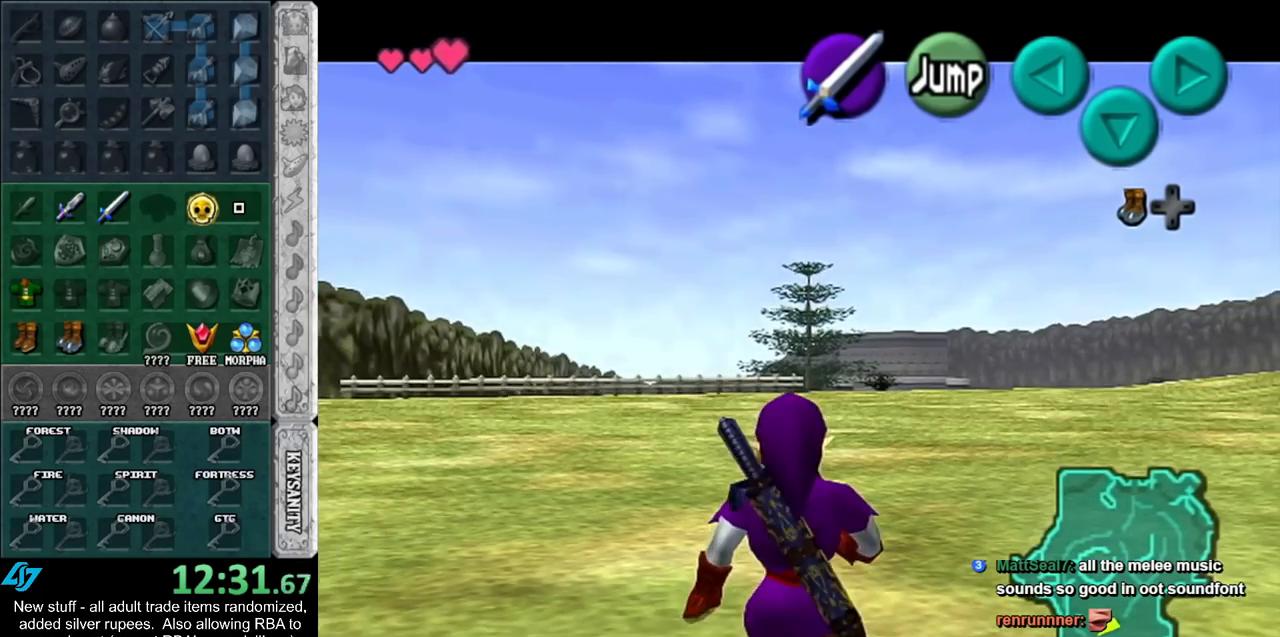
{"buttons": ["L1"], "left_stick": "down", "right_stick": "center", "events": []}
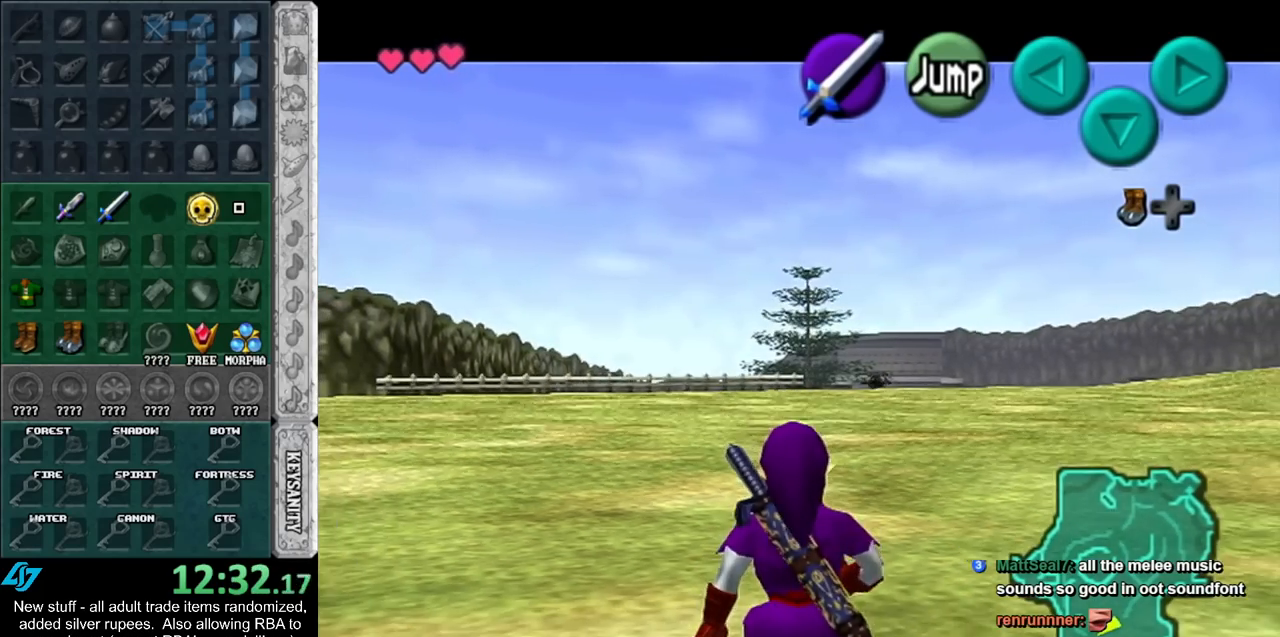
{"buttons": ["L1"], "left_stick": "down", "right_stick": "center", "events": []}
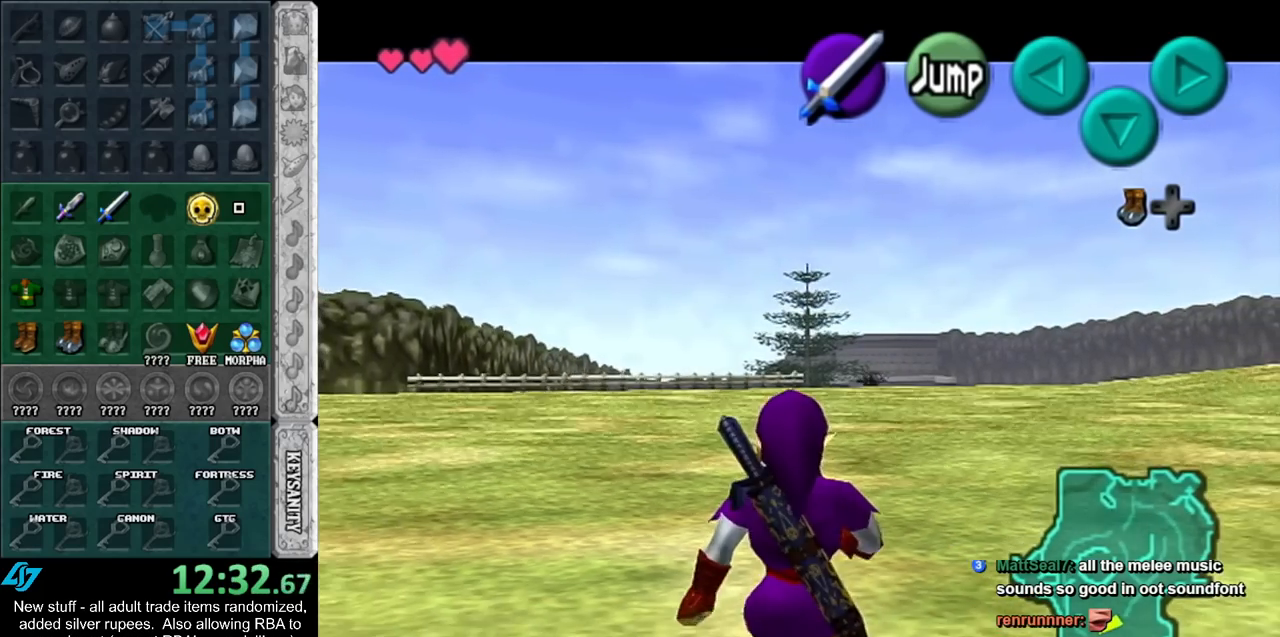
{"buttons": ["L1"], "left_stick": "down", "right_stick": "center", "events": []}
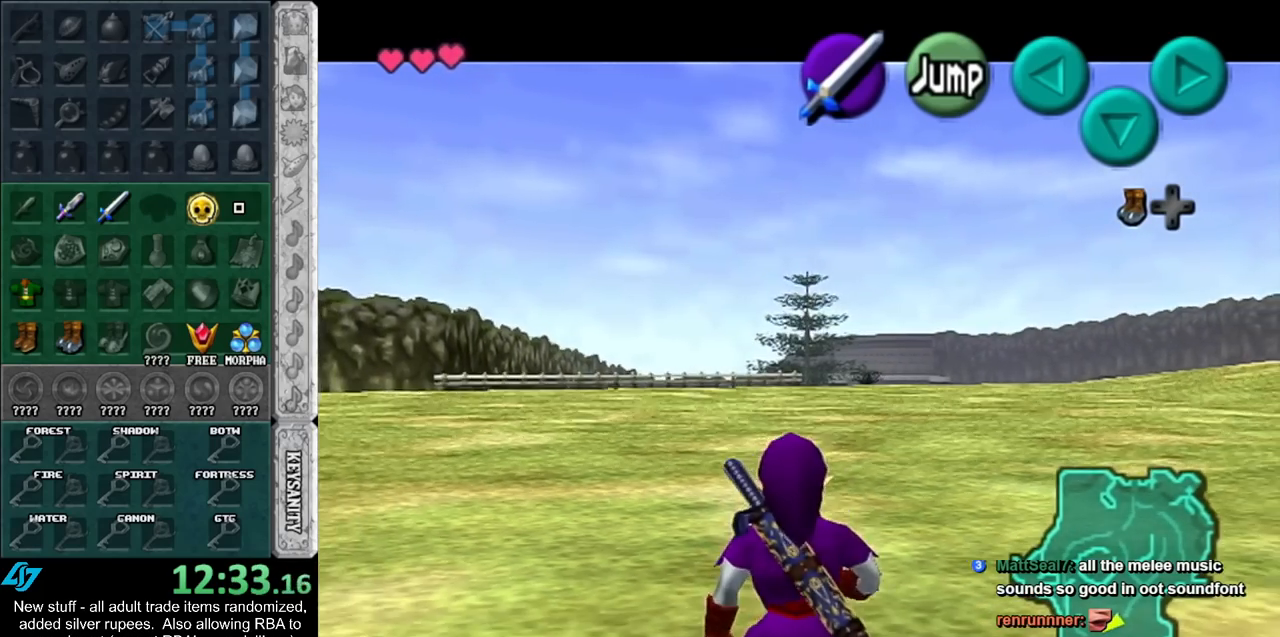
{"buttons": ["L1"], "left_stick": "down", "right_stick": "center", "events": []}
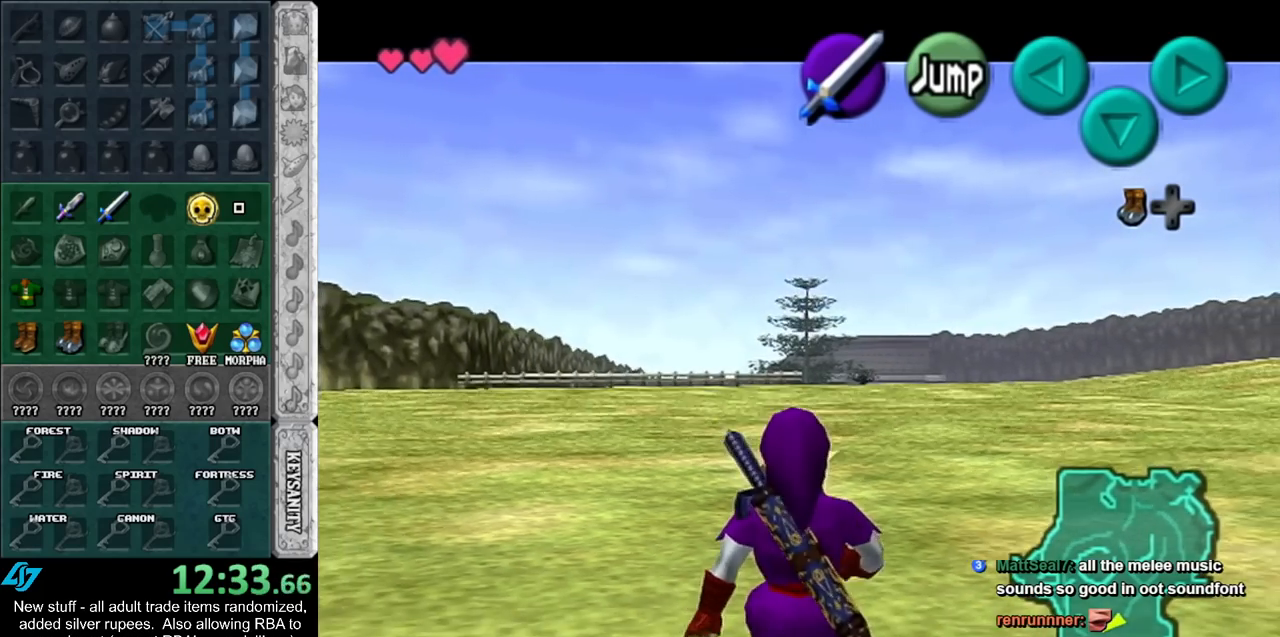
{"buttons": ["L1"], "left_stick": "down", "right_stick": "center", "events": []}
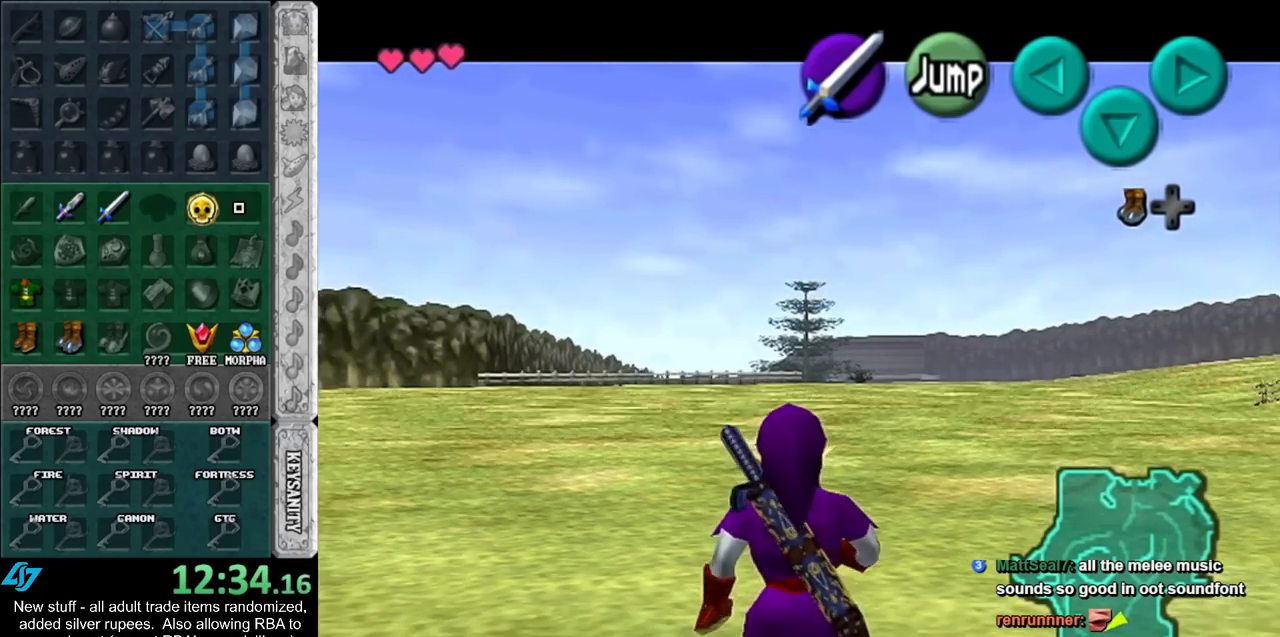
{"buttons": ["L1"], "left_stick": "down", "right_stick": "center", "events": []}
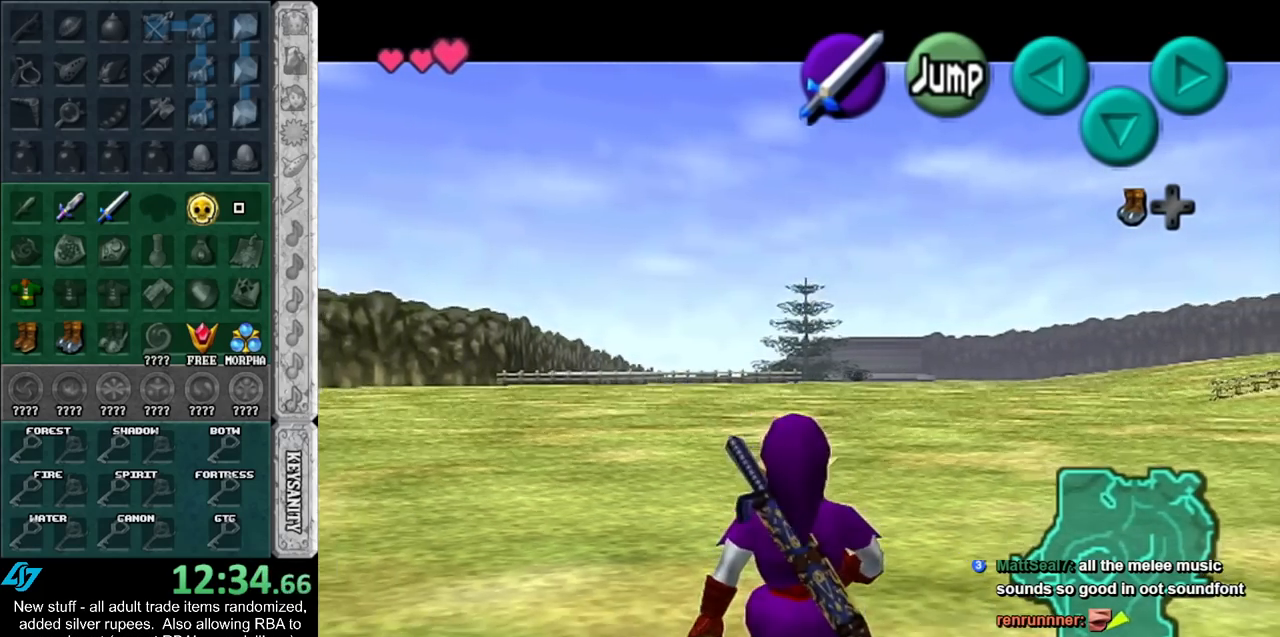
{"buttons": ["L1"], "left_stick": "down", "right_stick": "center", "events": []}
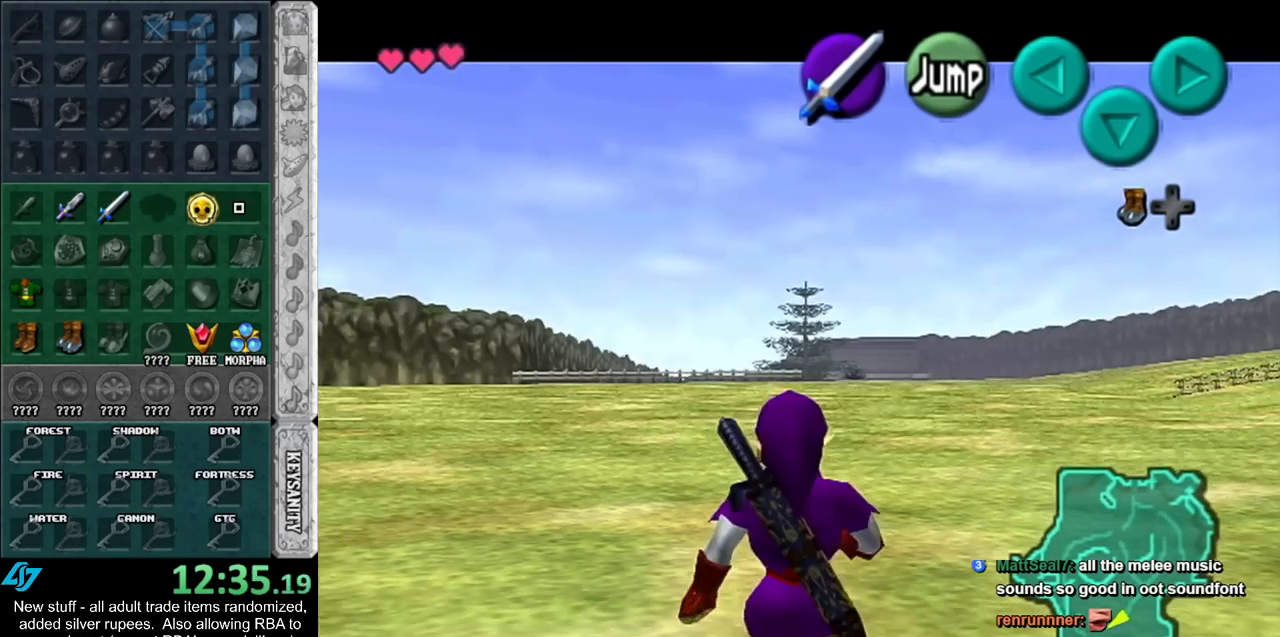
{"buttons": ["L1"], "left_stick": "down", "right_stick": "center", "events": []}
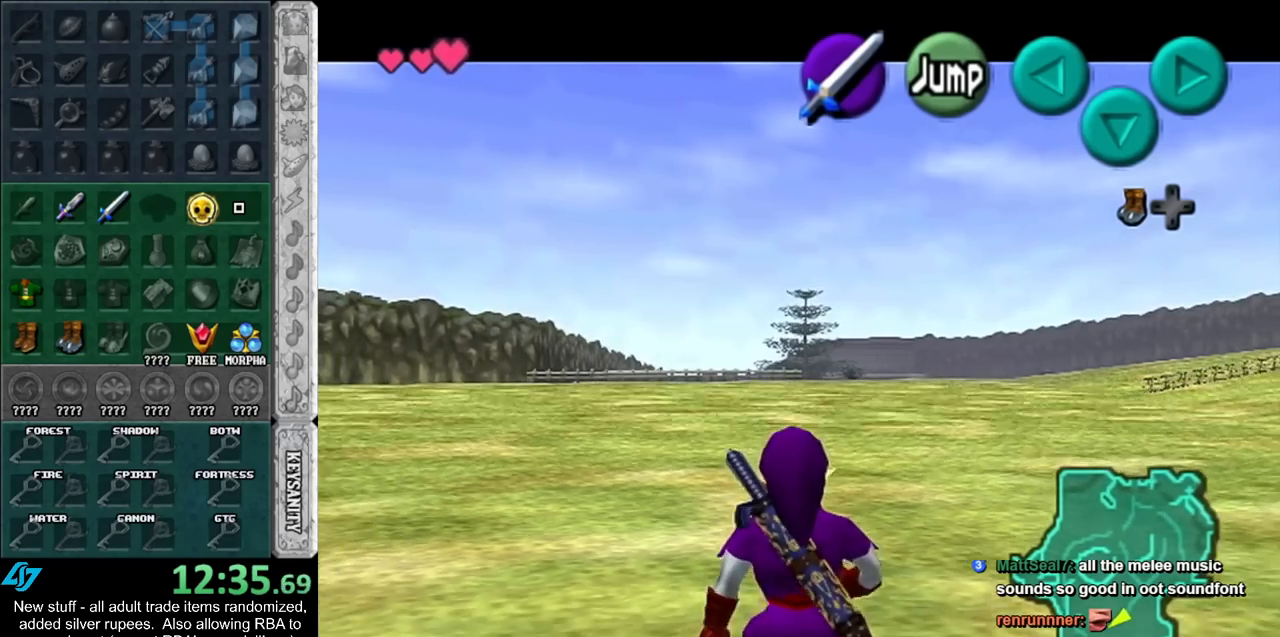
{"buttons": ["L1"], "left_stick": "down", "right_stick": "center", "events": []}
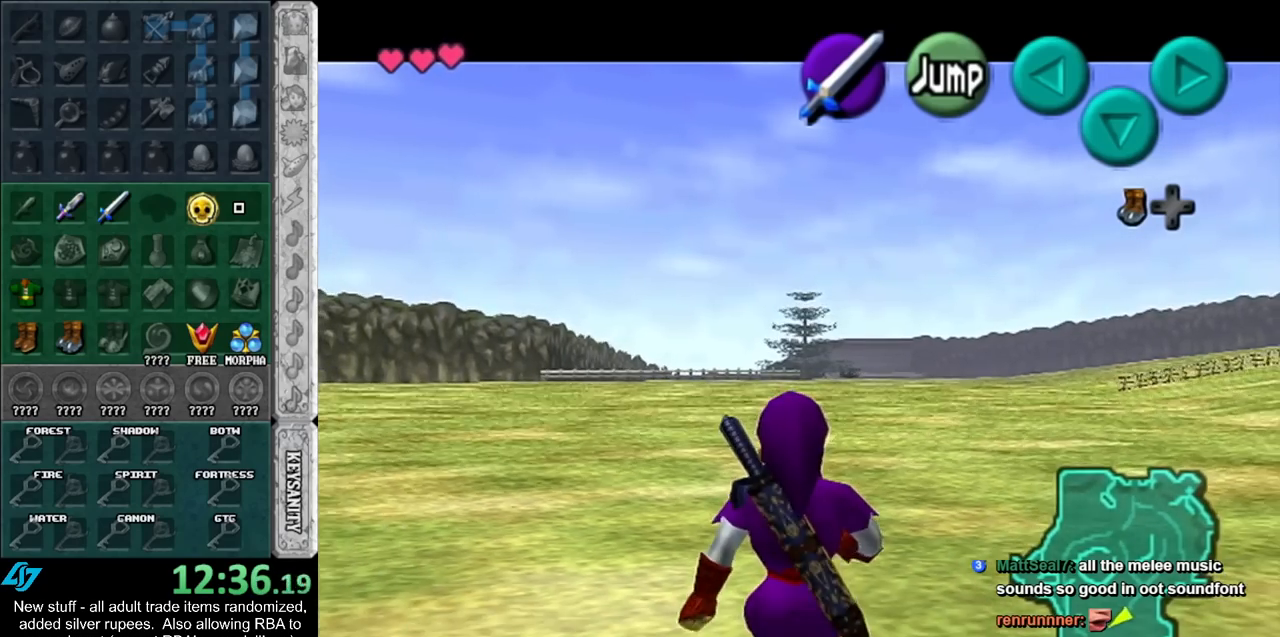
{"buttons": ["L1"], "left_stick": "down", "right_stick": "center", "events": []}
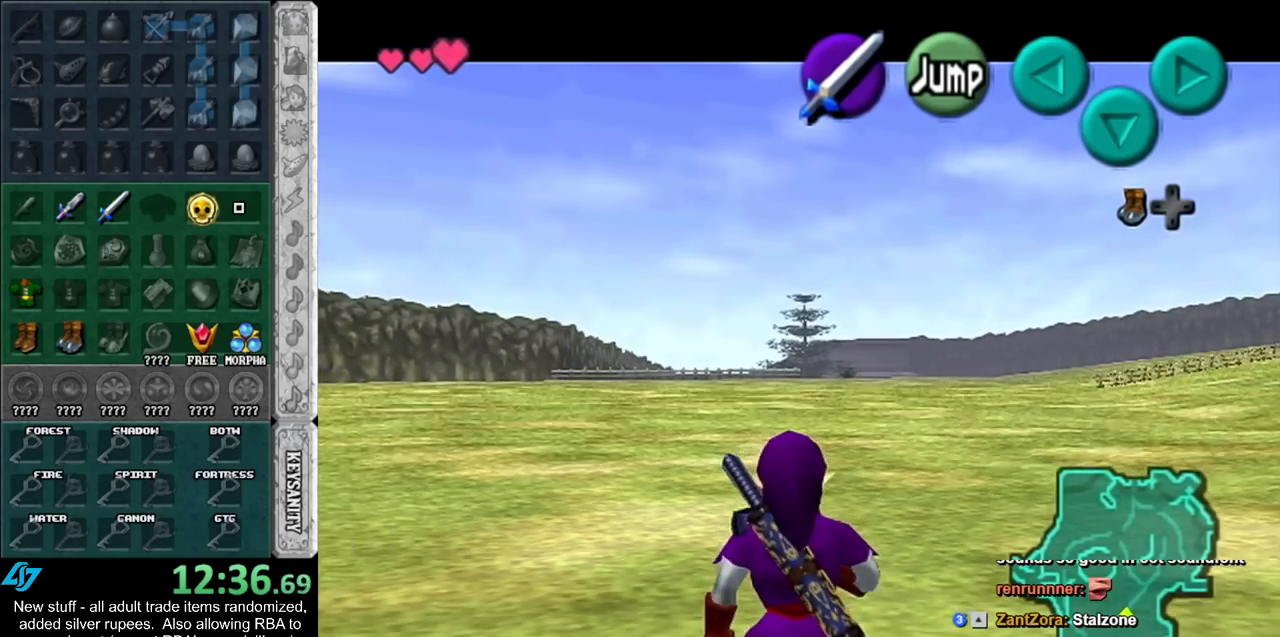
{"buttons": ["L1"], "left_stick": "down", "right_stick": "center", "events": []}
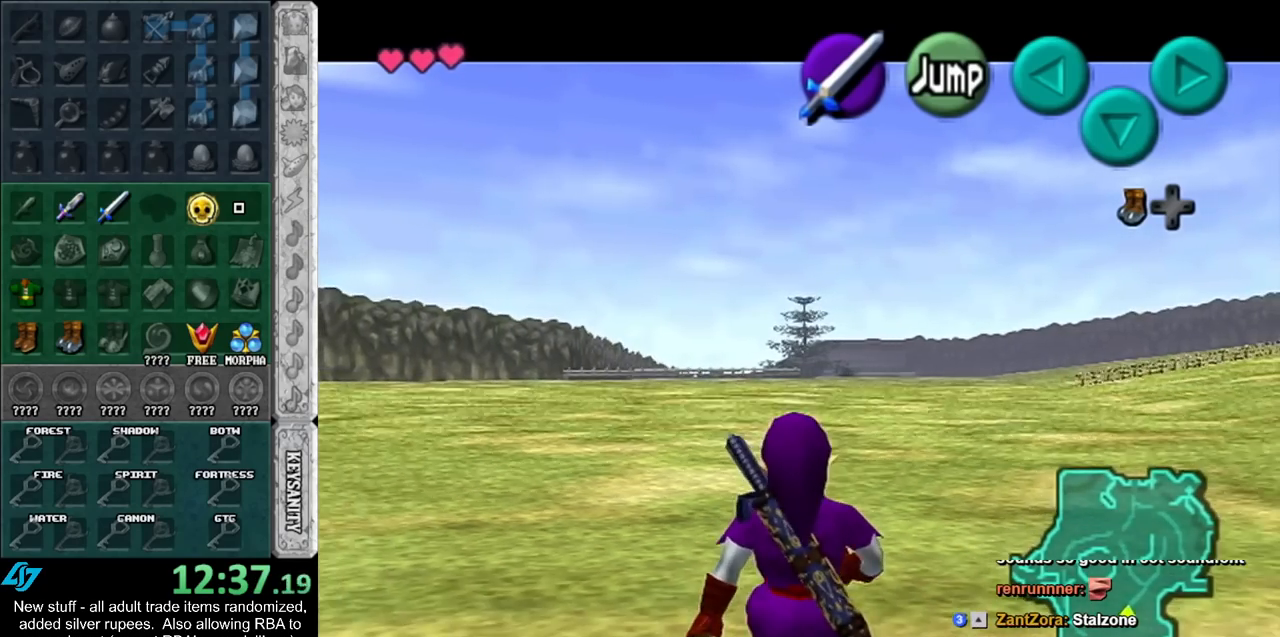
{"buttons": ["L1"], "left_stick": "down", "right_stick": "center", "events": []}
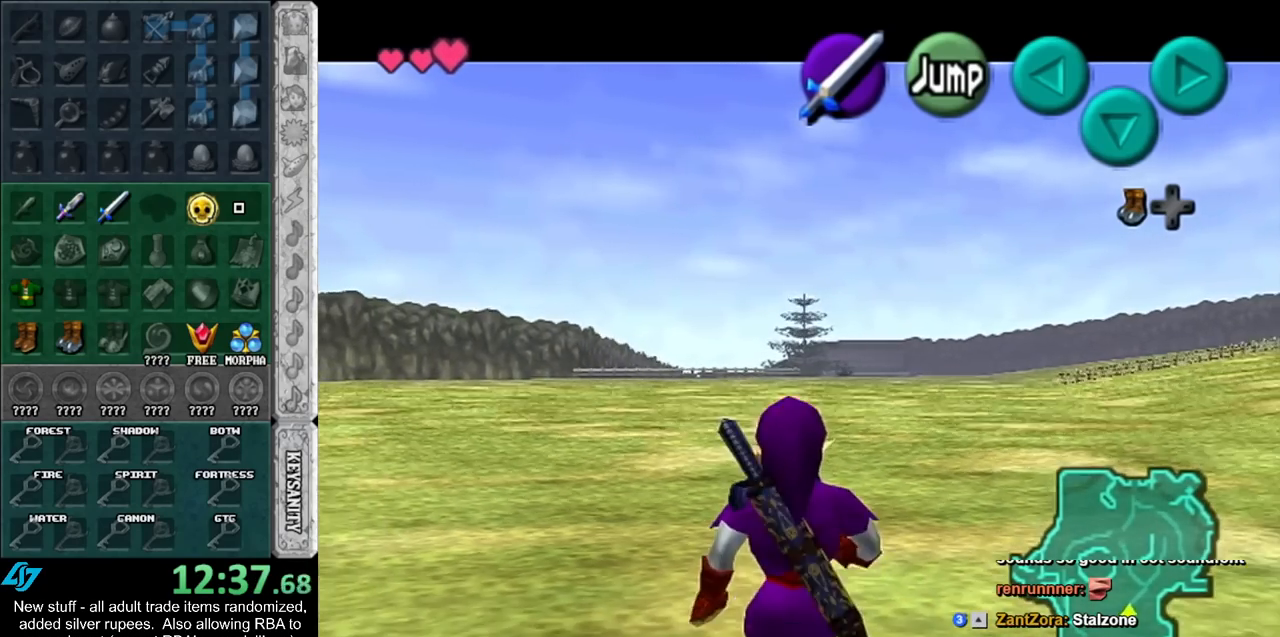
{"buttons": ["L1"], "left_stick": "down", "right_stick": "center", "events": []}
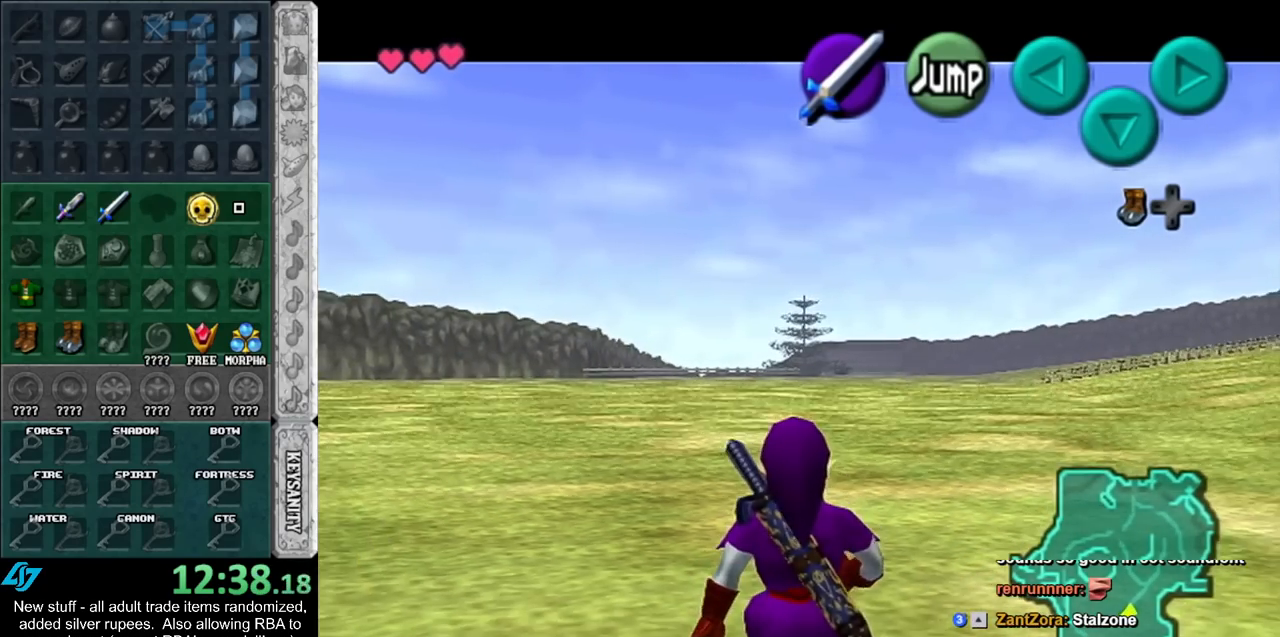
{"buttons": ["L1"], "left_stick": "down", "right_stick": "center", "events": []}
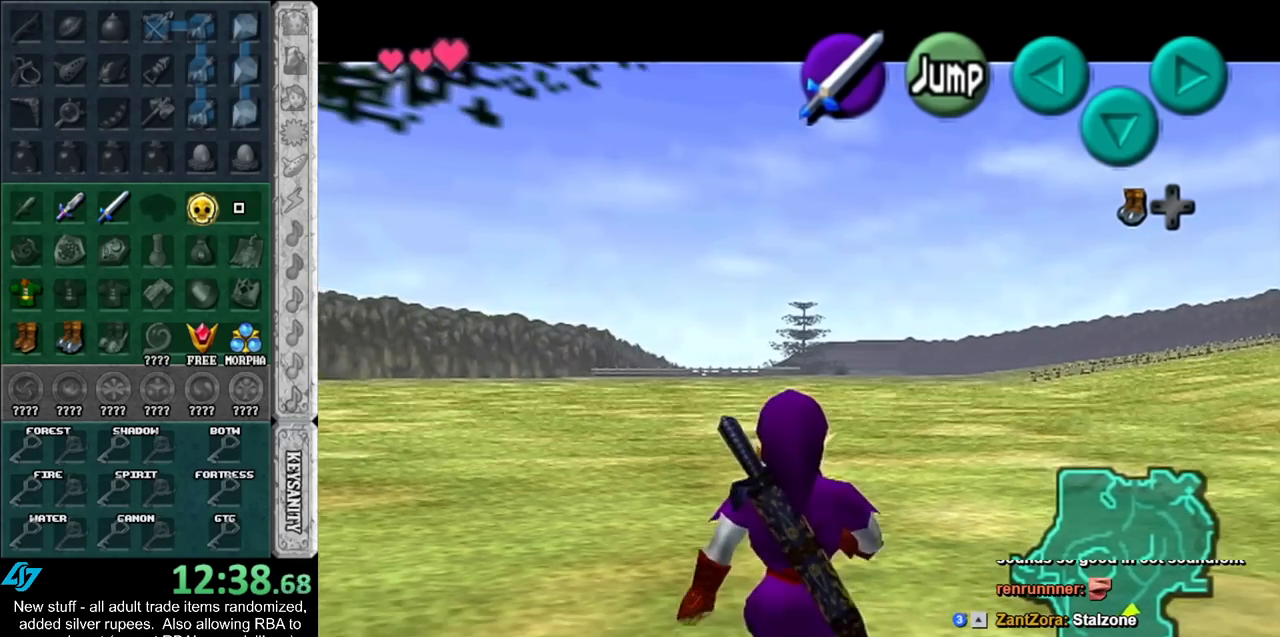
{"buttons": ["L1"], "left_stick": "down", "right_stick": "center", "events": []}
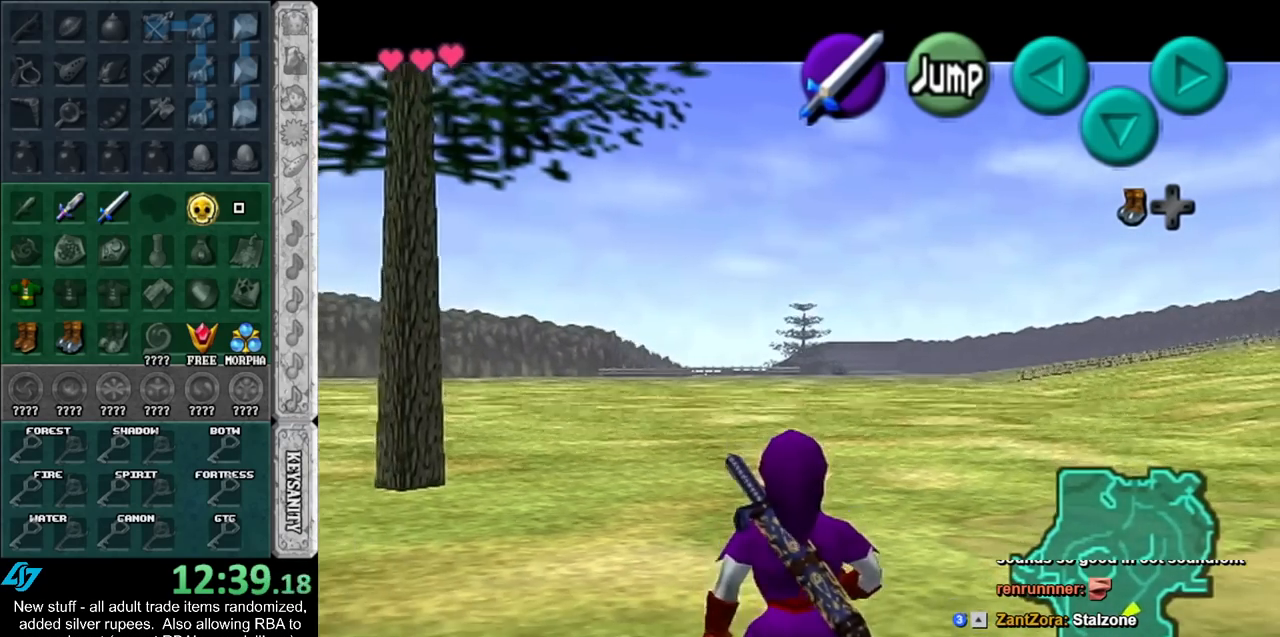
{"buttons": ["L1"], "left_stick": "down", "right_stick": "center", "events": []}
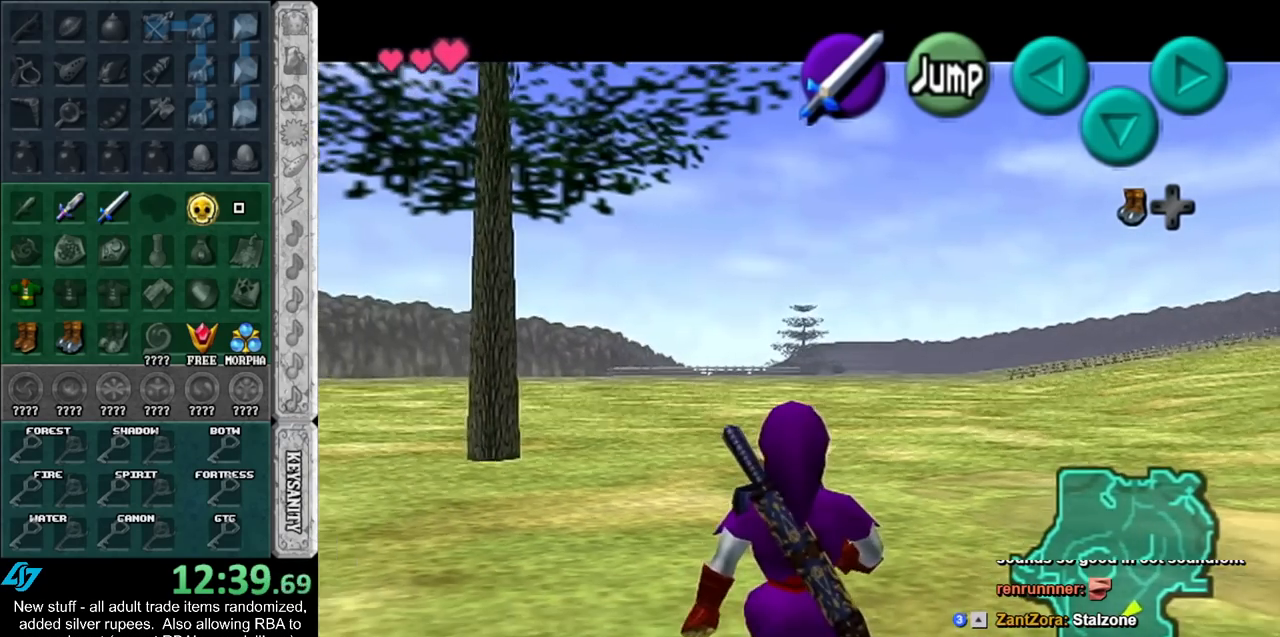
{"buttons": ["L1"], "left_stick": "down", "right_stick": "center", "events": []}
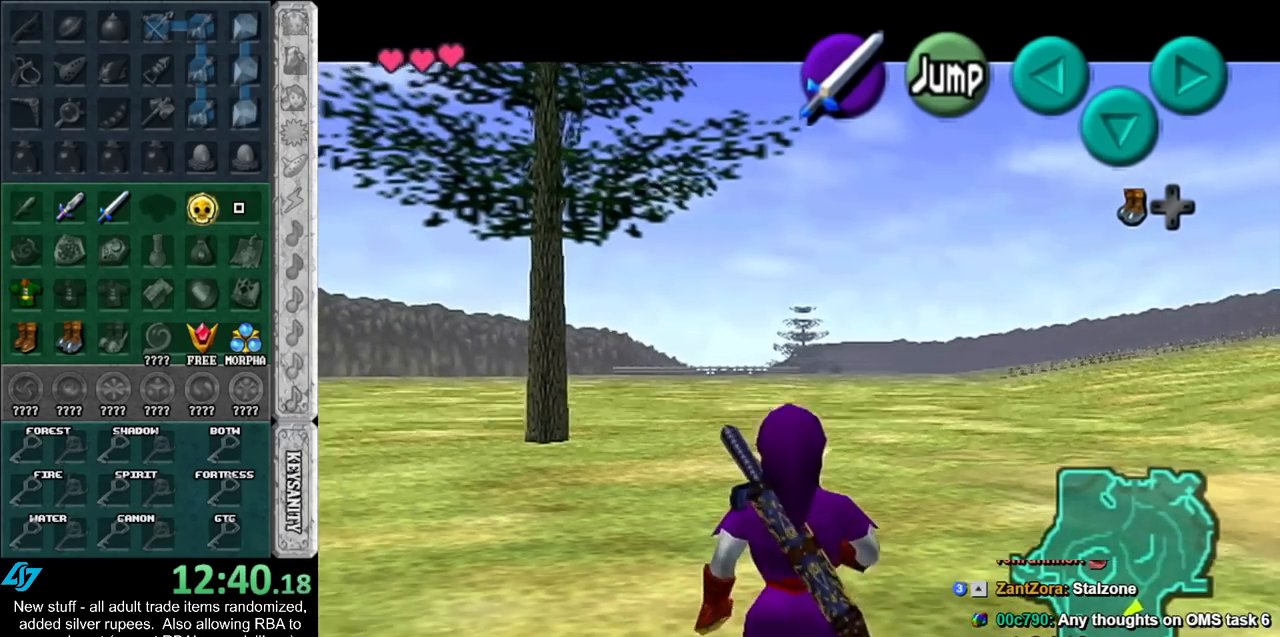
{"buttons": ["L1"], "left_stick": "down", "right_stick": "center", "events": []}